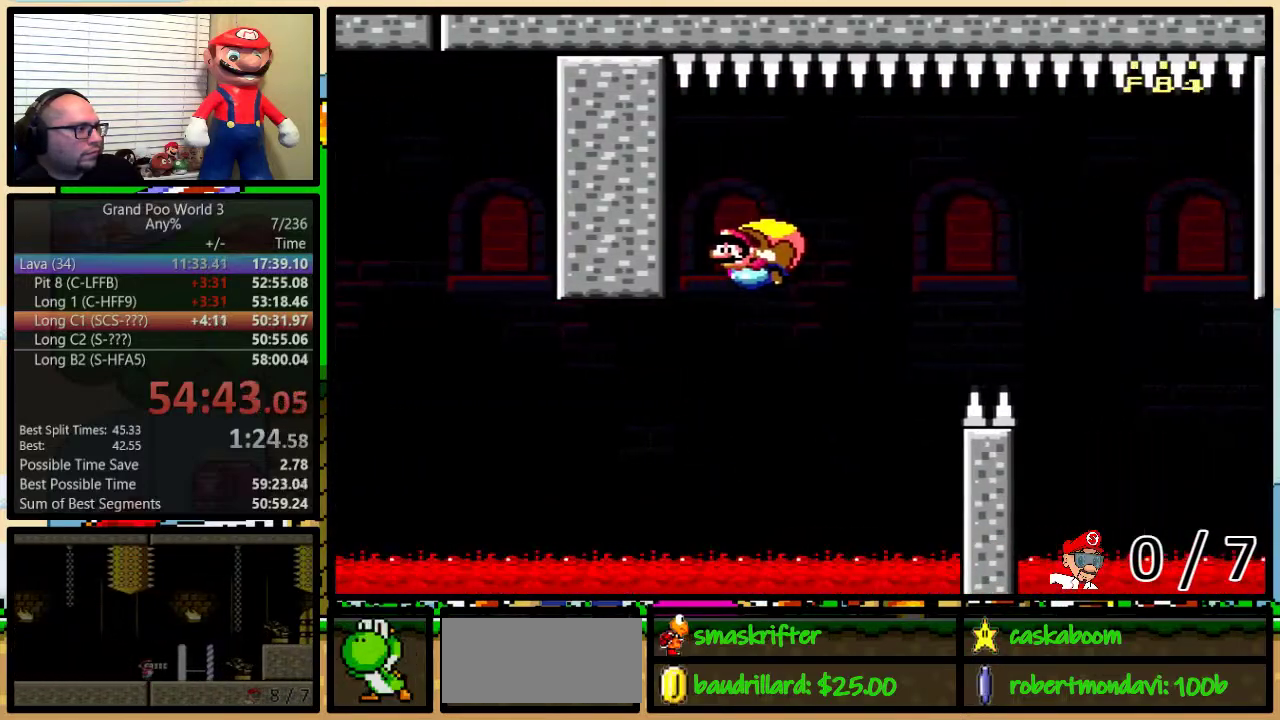
Gameplay with a controller (Nintendo layout); each line is a JSON object with the inputs held at the frame after it. "events" lists button and stick changes between this image and that frame as [ms after this image, input, new state], when the widget could be followed in between. Not read: L3 R3.
{"buttons": ["Y", "DPAD_RIGHT"], "events": [[283, "DPAD_LEFT", "up"], [283, "DPAD_RIGHT", "down"], [317, "X", "down"], [400, "X", "up"]]}
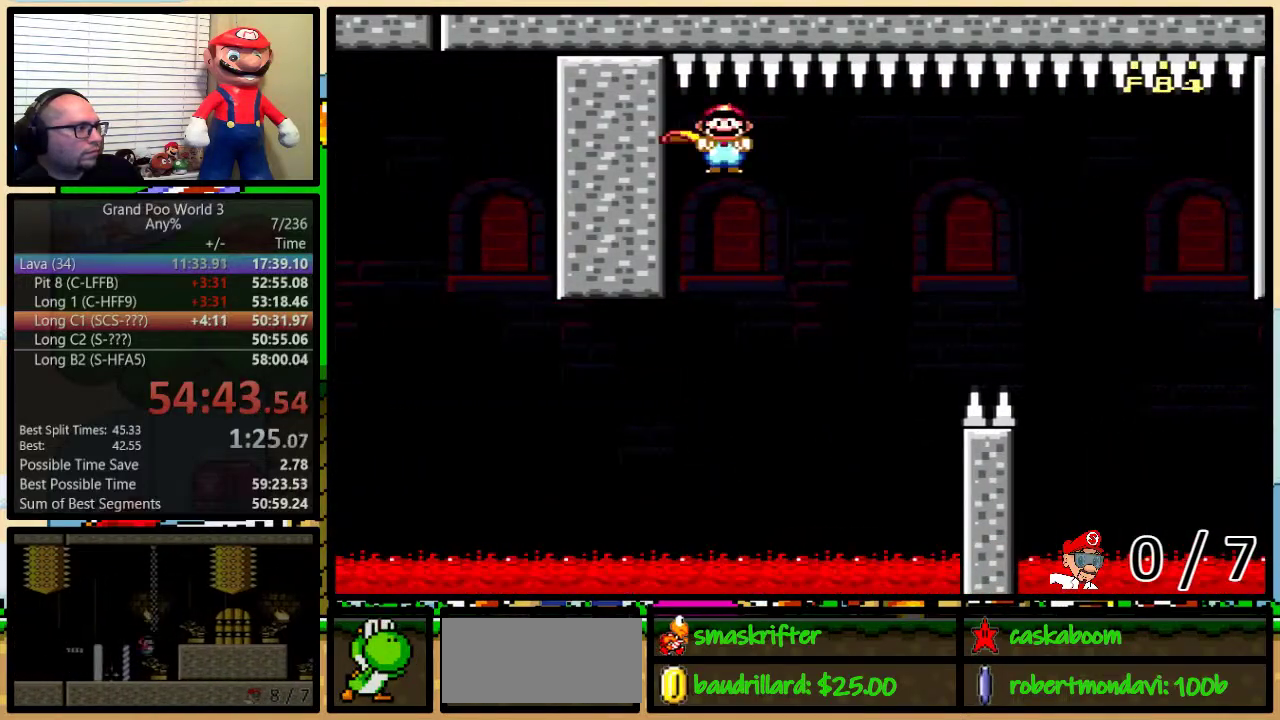
{"buttons": ["Y", "DPAD_LEFT"], "events": [[184, "DPAD_RIGHT", "up"], [251, "DPAD_RIGHT", "down"], [317, "DPAD_UP", "down"], [434, "DPAD_UP", "up"], [467, "DPAD_LEFT", "down"], [467, "DPAD_RIGHT", "up"]]}
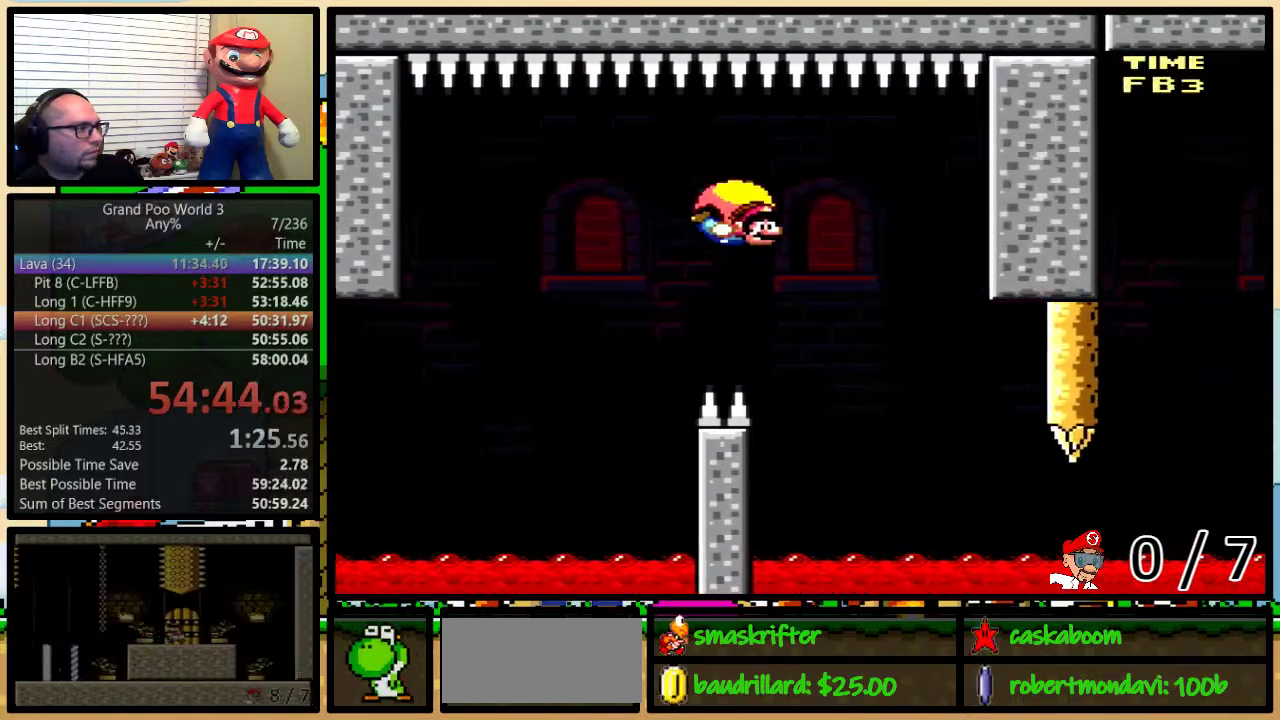
{"buttons": ["Y", "DPAD_UP", "DPAD_LEFT"], "events": [[33, "DPAD_LEFT", "up"], [33, "DPAD_RIGHT", "down"], [33, "DPAD_UP", "down"], [67, "DPAD_UP", "up"], [117, "DPAD_RIGHT", "up"], [150, "DPAD_LEFT", "down"], [183, "X", "down"], [283, "X", "up"], [500, "DPAD_UP", "down"]]}
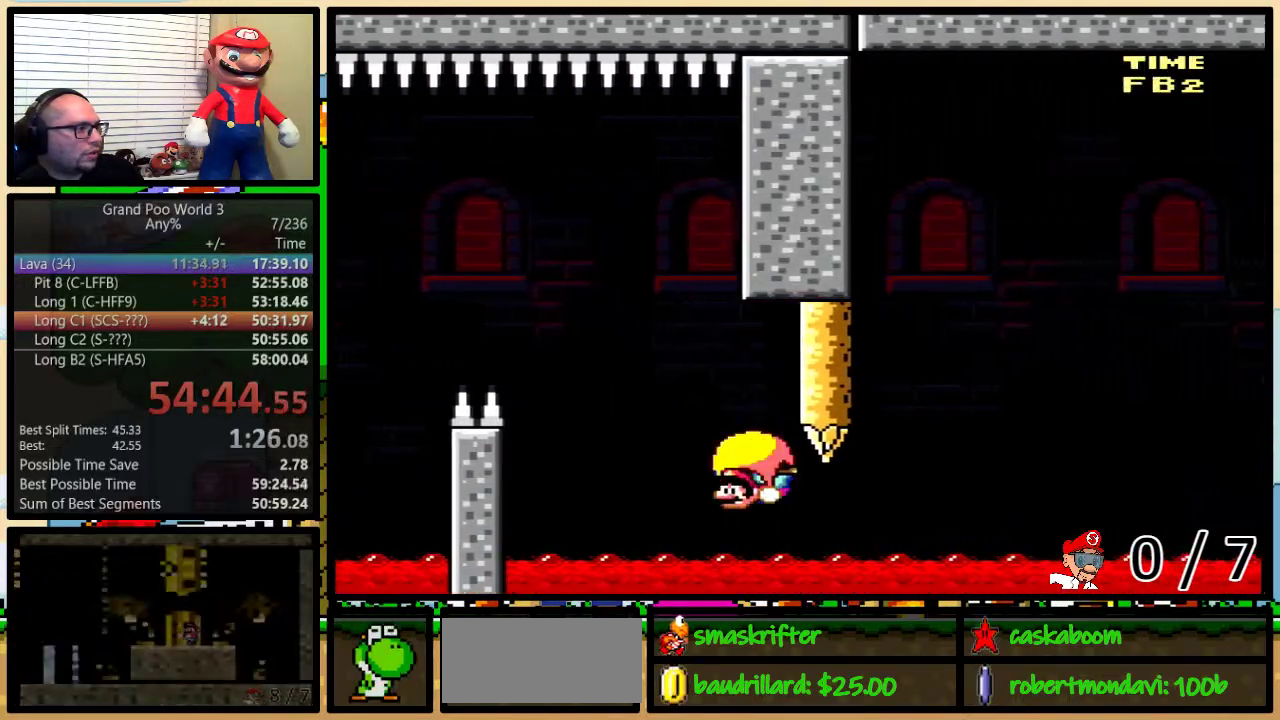
{"buttons": ["Y", "DPAD_RIGHT"], "events": [[34, "DPAD_LEFT", "up"], [34, "DPAD_RIGHT", "down"], [34, "DPAD_UP", "up"], [117, "DPAD_UP", "down"], [501, "DPAD_UP", "up"]]}
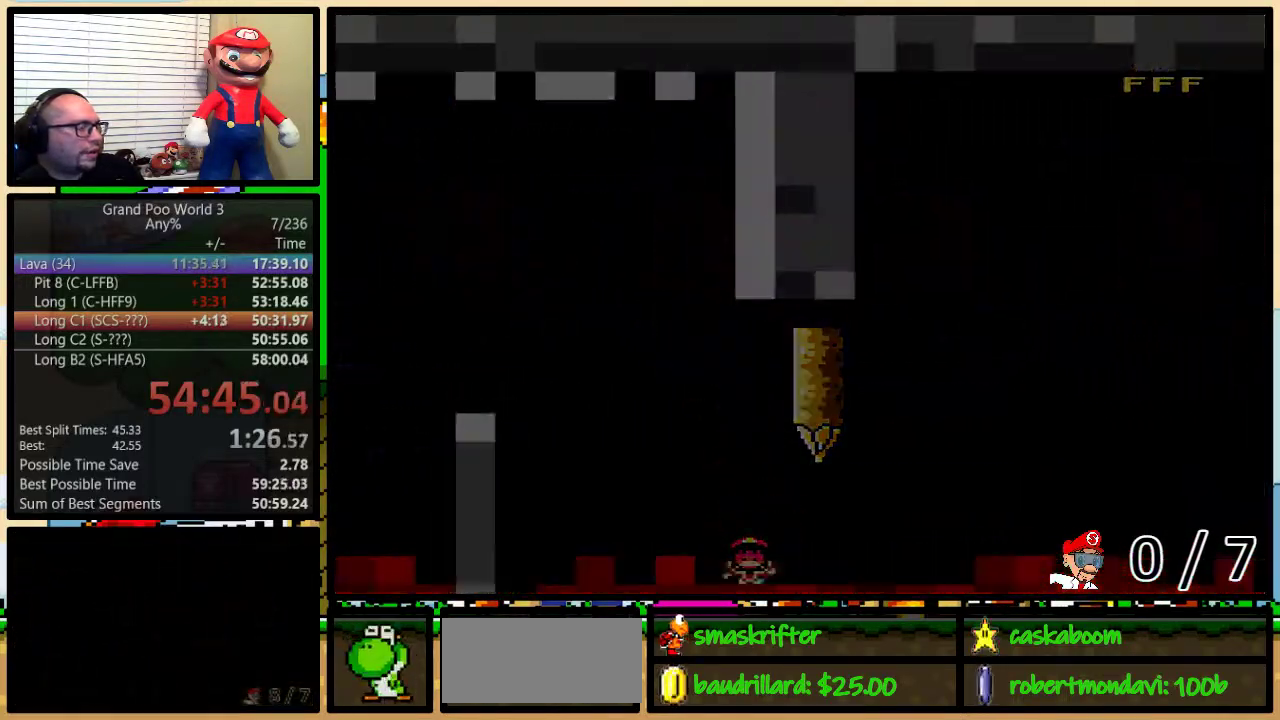
{"buttons": ["Y"], "events": [[16, "DPAD_RIGHT", "up"], [100, "B", "down"], [133, "Y", "up"], [350, "Y", "down"], [450, "B", "up"]]}
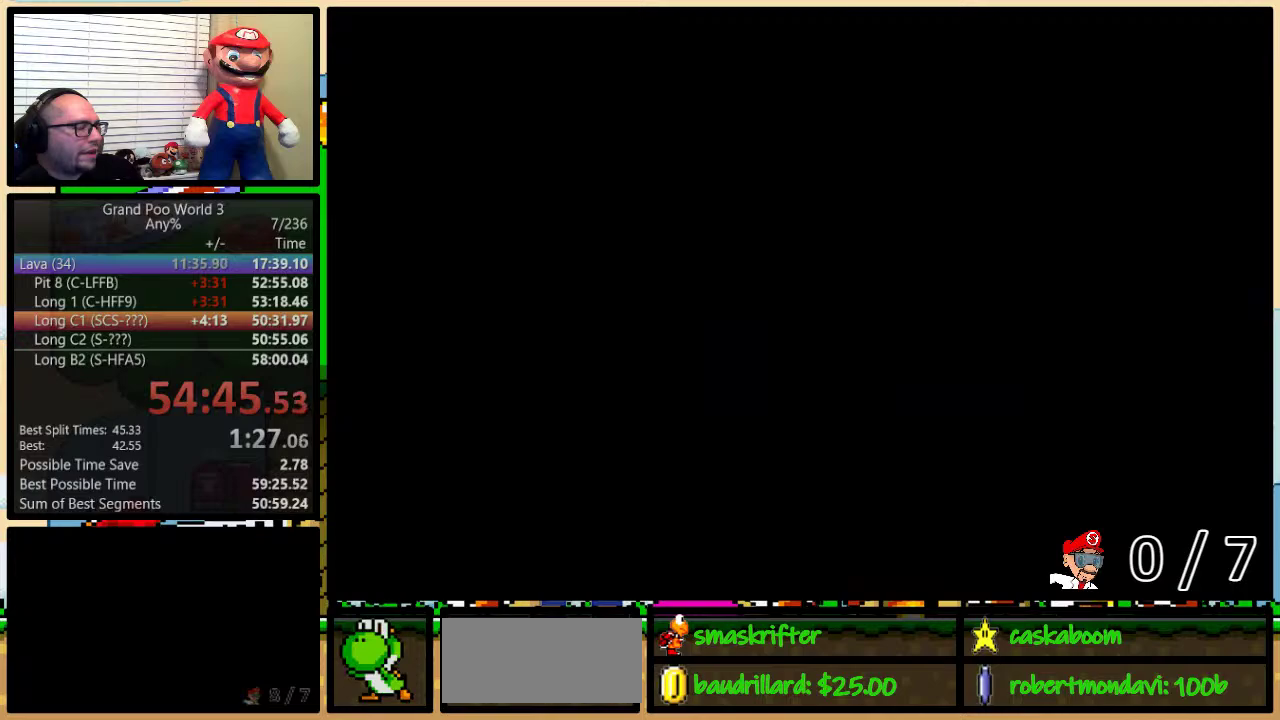
{"buttons": ["Y"], "events": []}
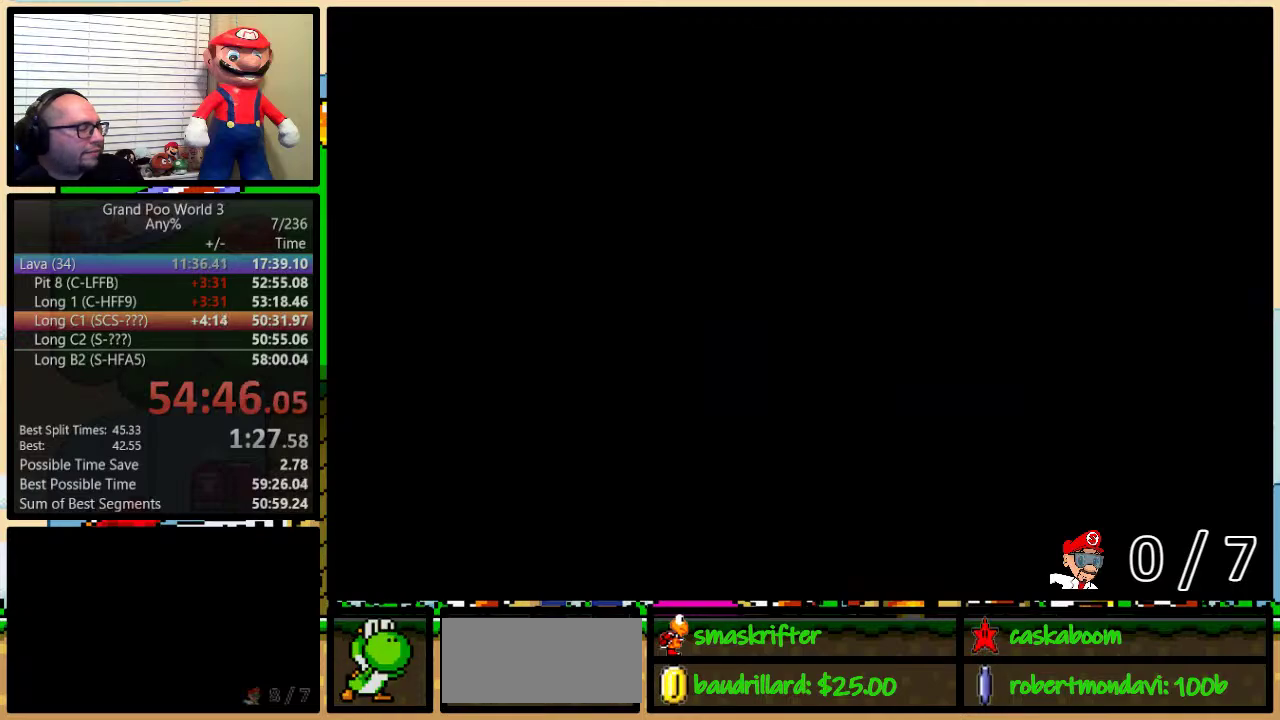
{"buttons": ["Y", "DPAD_RIGHT"], "events": [[100, "DPAD_RIGHT", "down"]]}
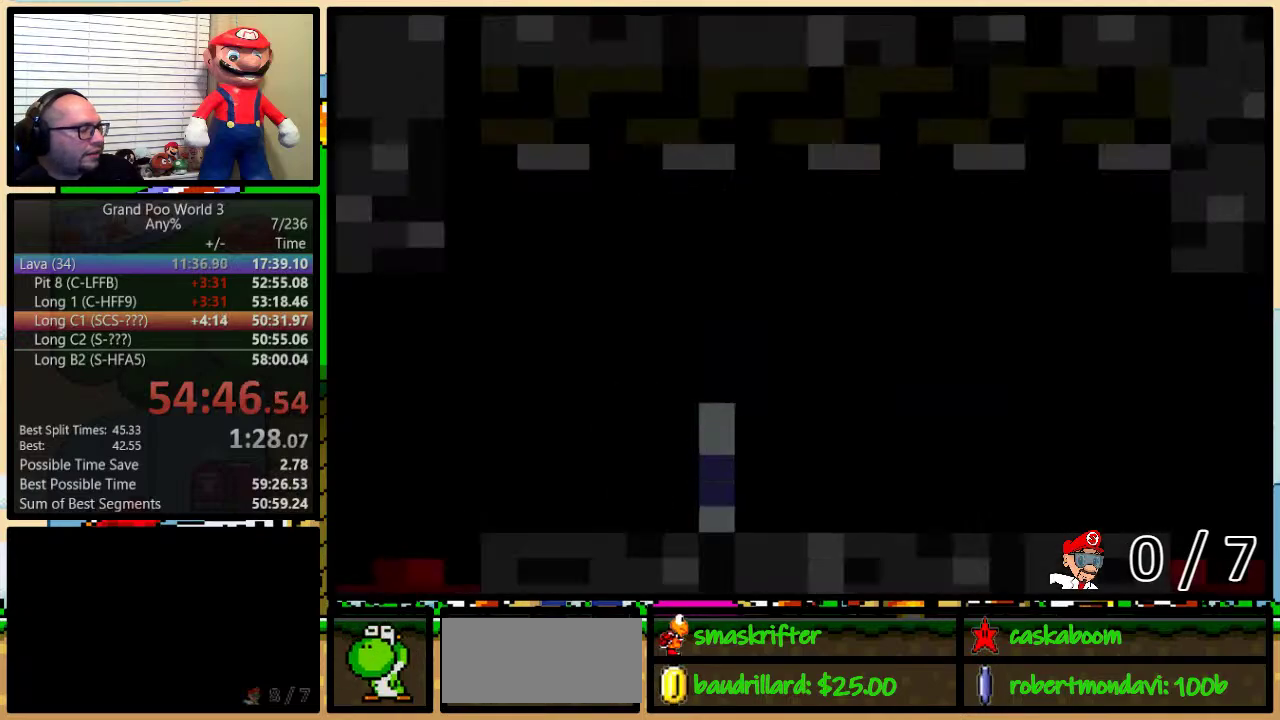
{"buttons": ["Y", "DPAD_RIGHT"], "events": []}
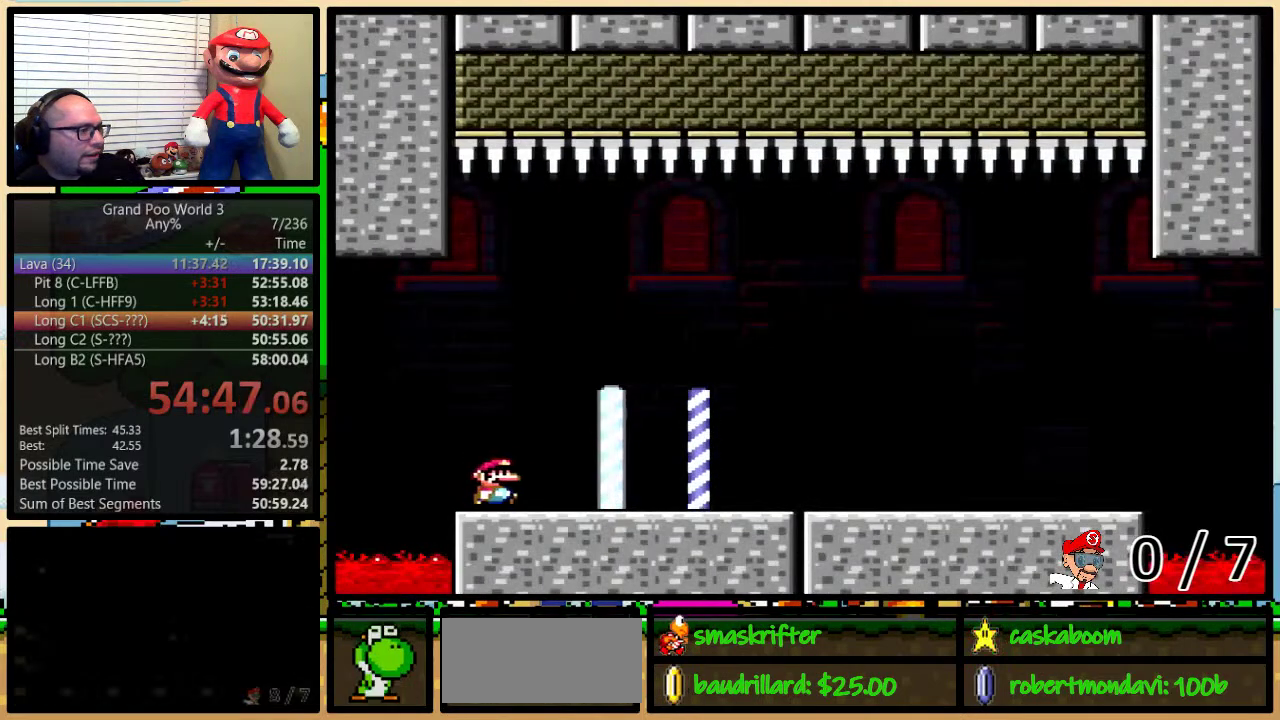
{"buttons": ["Y", "DPAD_RIGHT"], "events": []}
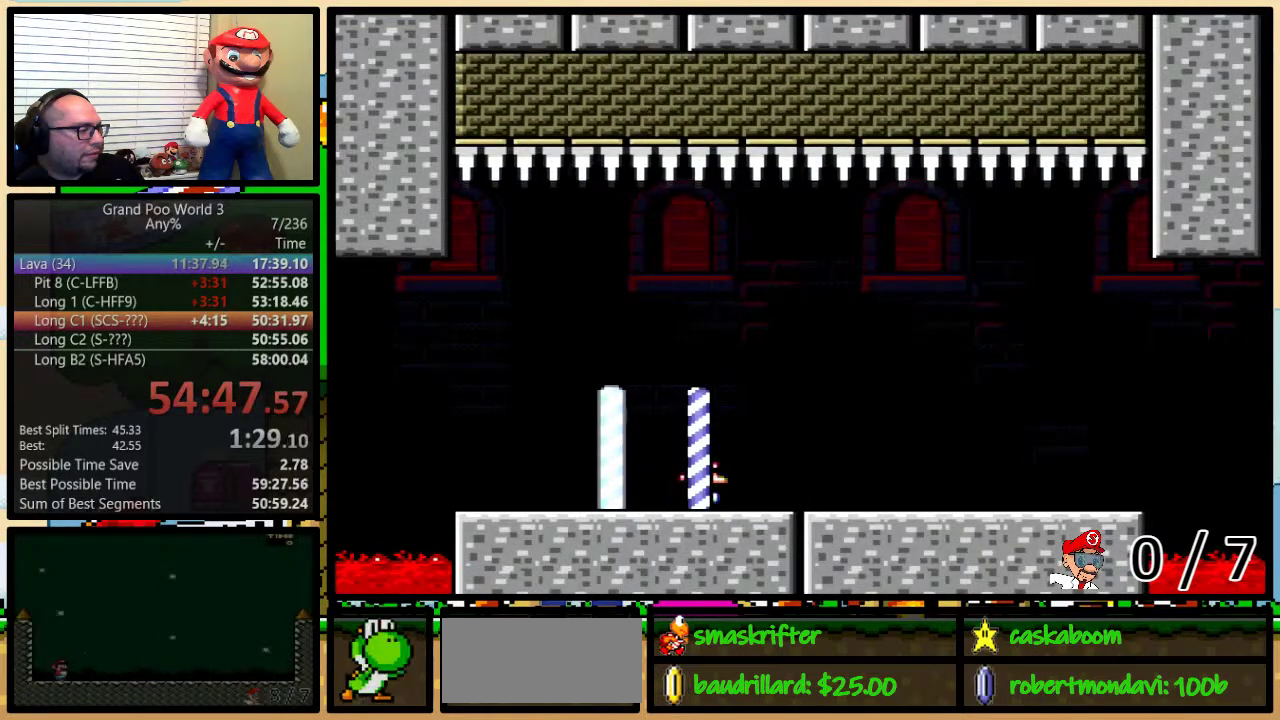
{"buttons": ["Y", "DPAD_UP", "DPAD_RIGHT"], "events": [[384, "DPAD_UP", "down"]]}
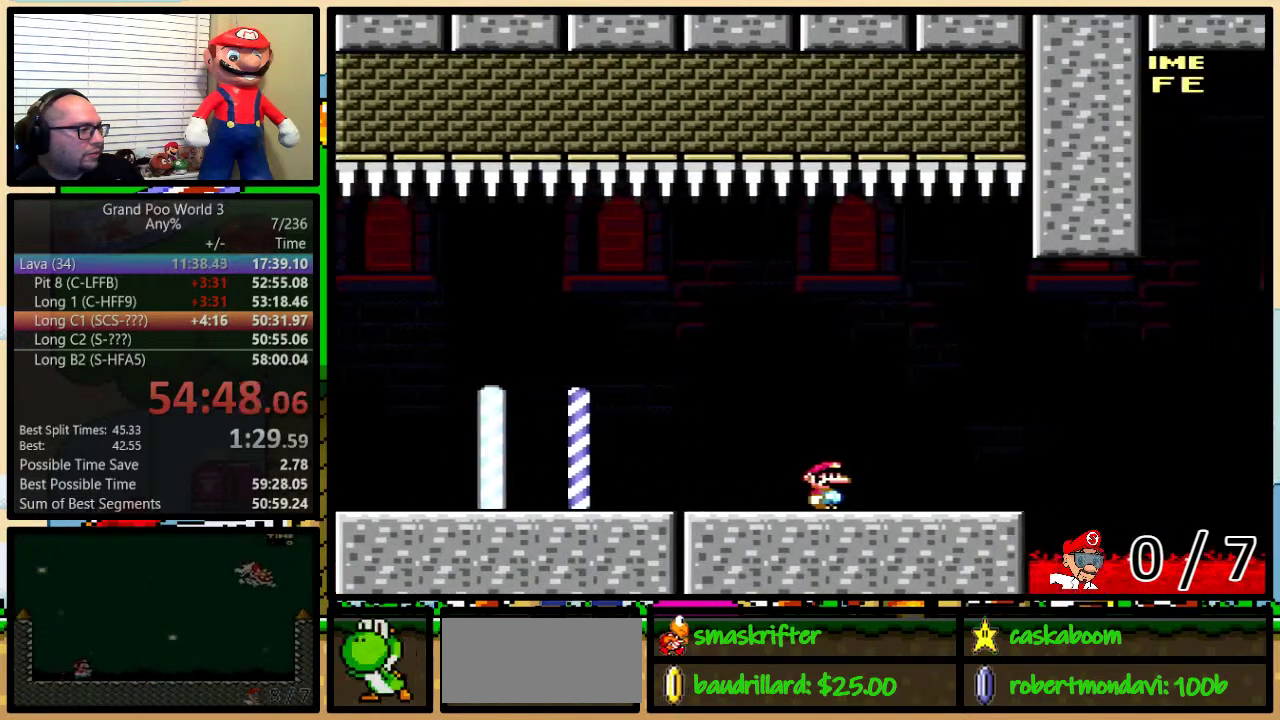
{"buttons": ["B", "Y", "DPAD_UP", "DPAD_RIGHT"], "events": [[317, "B", "down"]]}
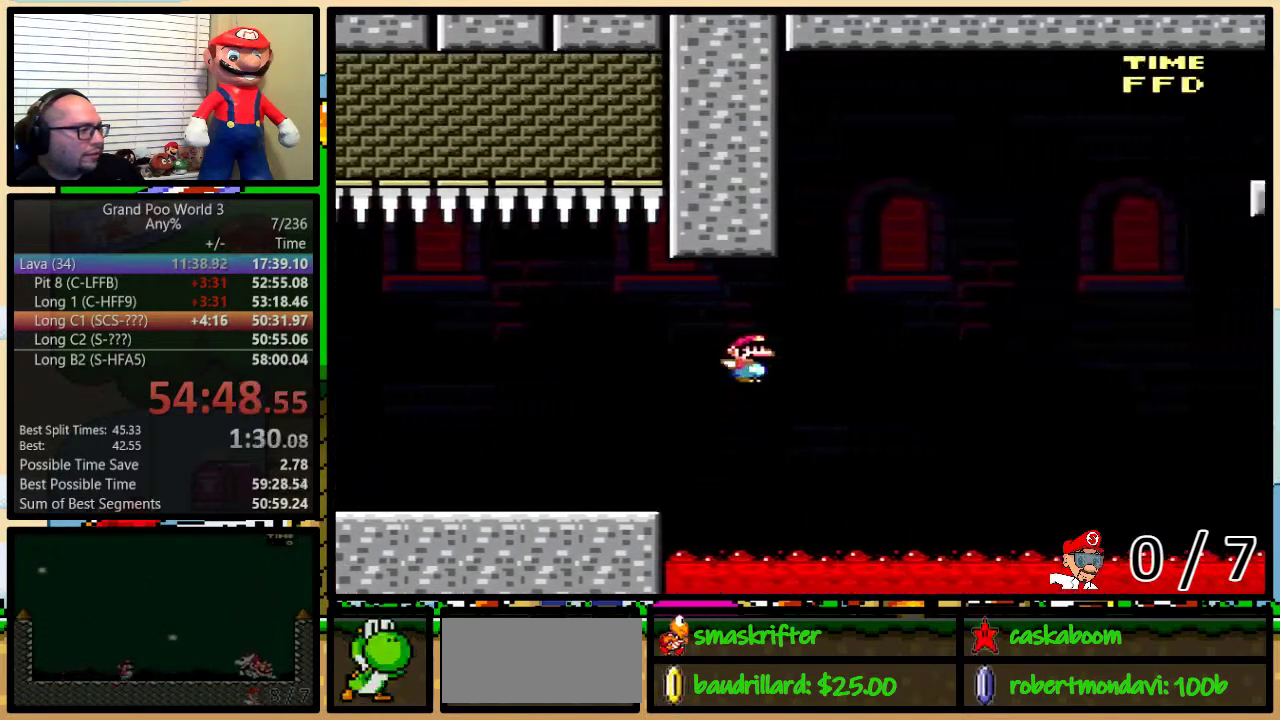
{"buttons": ["B", "Y", "DPAD_UP", "DPAD_RIGHT"], "events": [[301, "B", "up"], [484, "B", "down"]]}
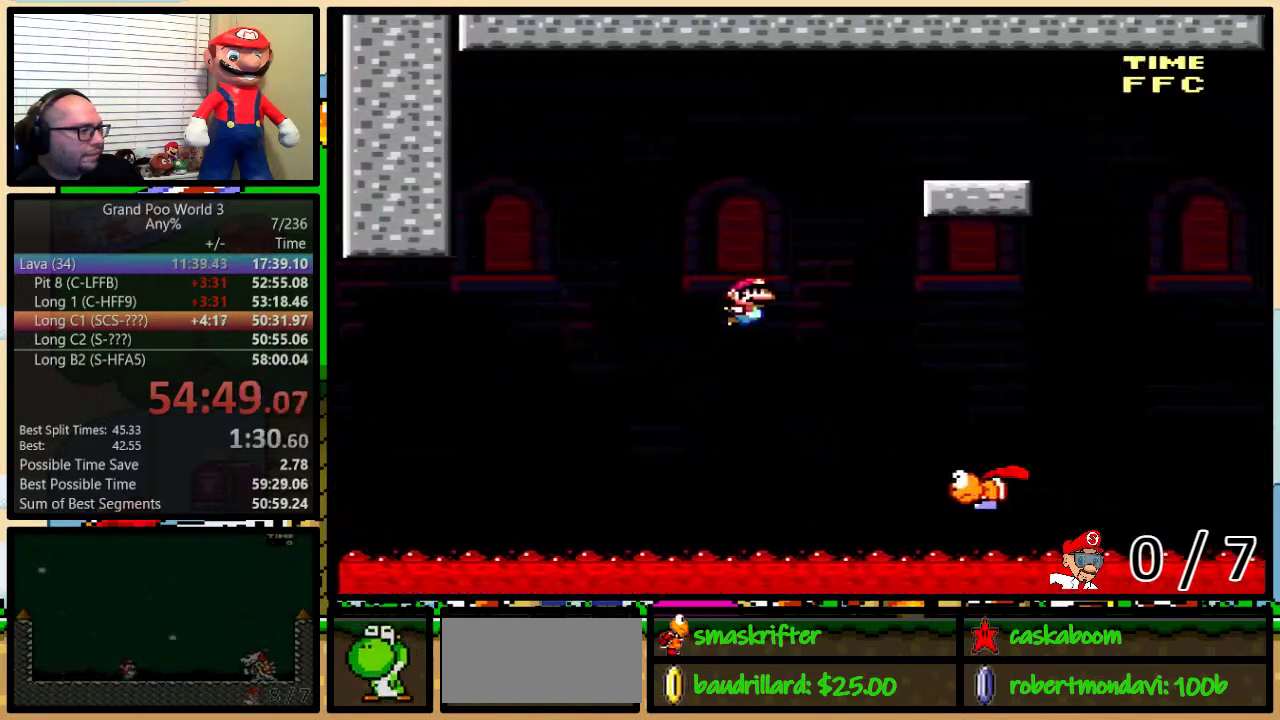
{"buttons": ["Y", "DPAD_UP", "DPAD_RIGHT"], "events": [[417, "B", "up"]]}
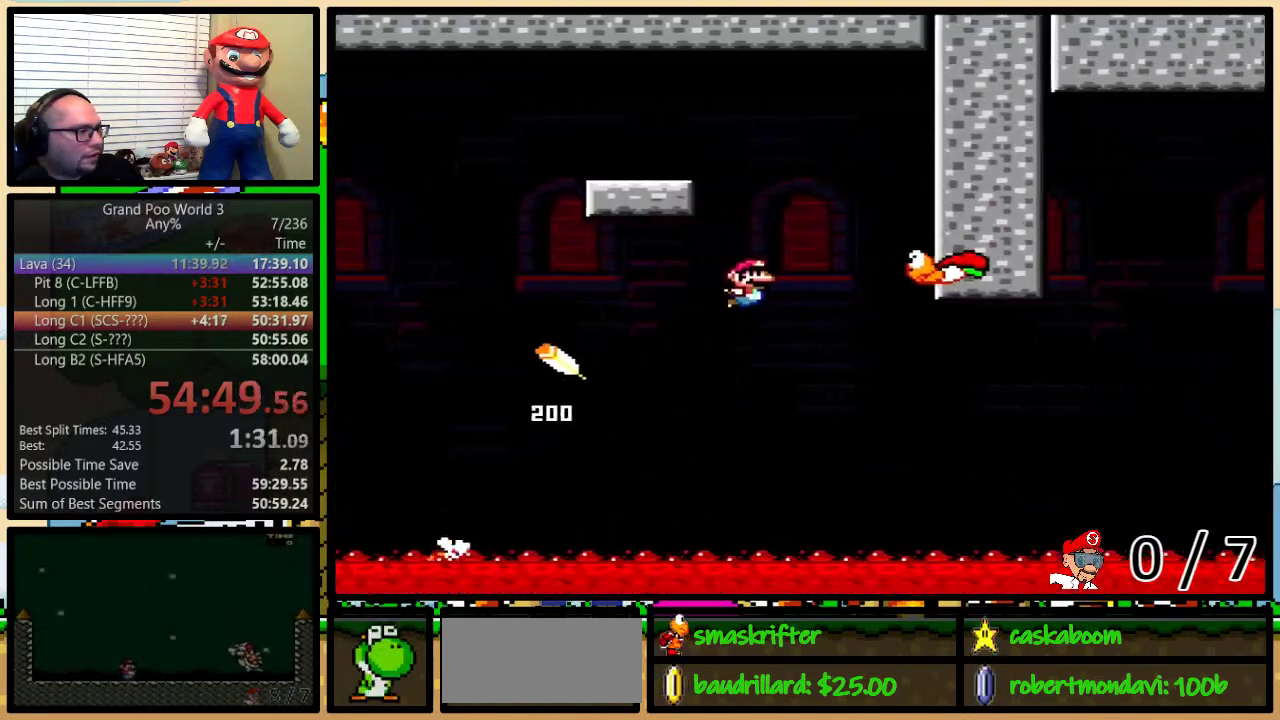
{"buttons": ["B", "Y", "DPAD_LEFT"], "events": [[17, "DPAD_UP", "up"], [50, "B", "down"], [100, "DPAD_LEFT", "down"], [100, "DPAD_RIGHT", "up"], [334, "B", "up"], [417, "B", "down"]]}
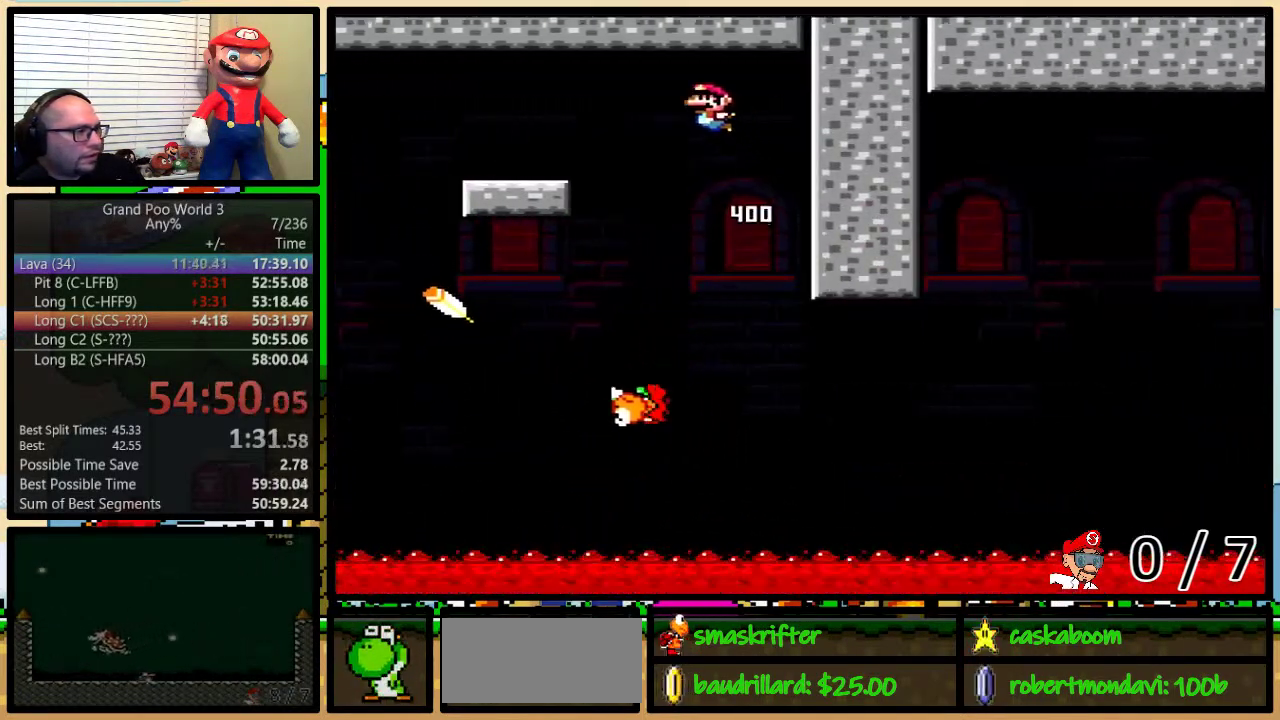
{"buttons": ["Y", "DPAD_LEFT"], "events": [[384, "B", "up"]]}
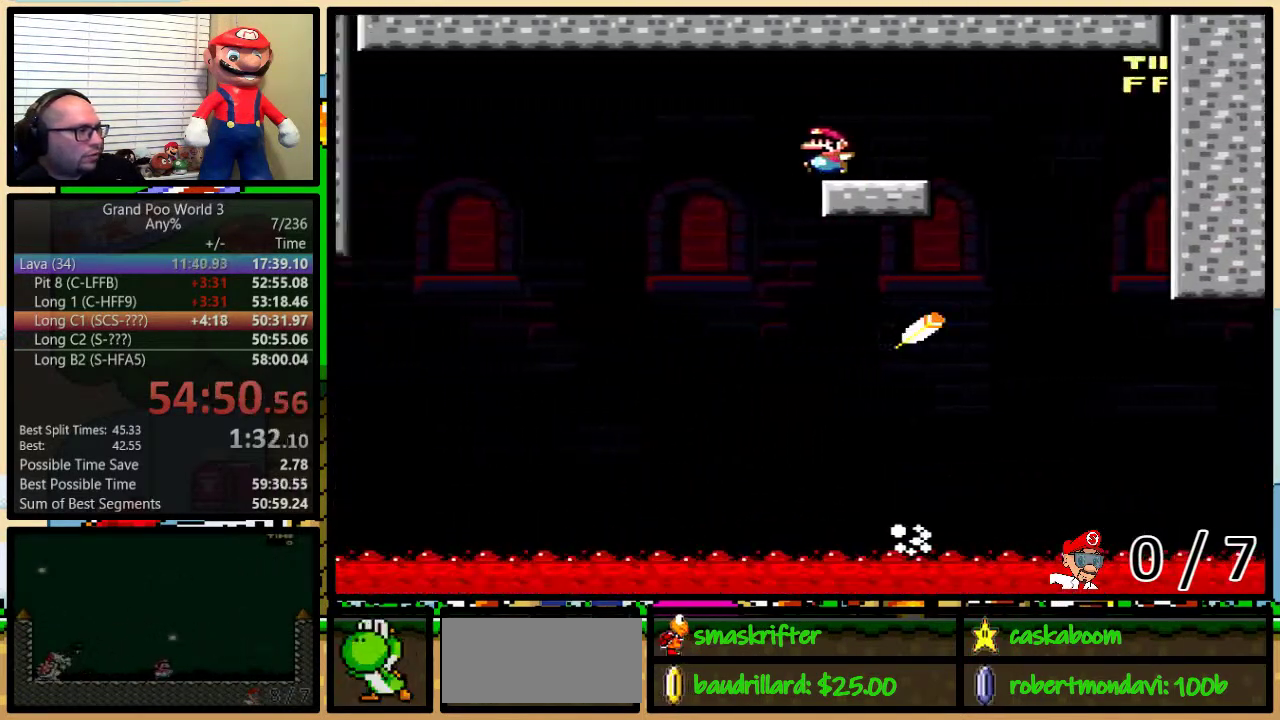
{"buttons": ["B", "Y", "DPAD_UP", "DPAD_RIGHT"], "events": [[17, "B", "down"], [134, "DPAD_LEFT", "up"], [134, "DPAD_RIGHT", "down"], [334, "DPAD_UP", "down"]]}
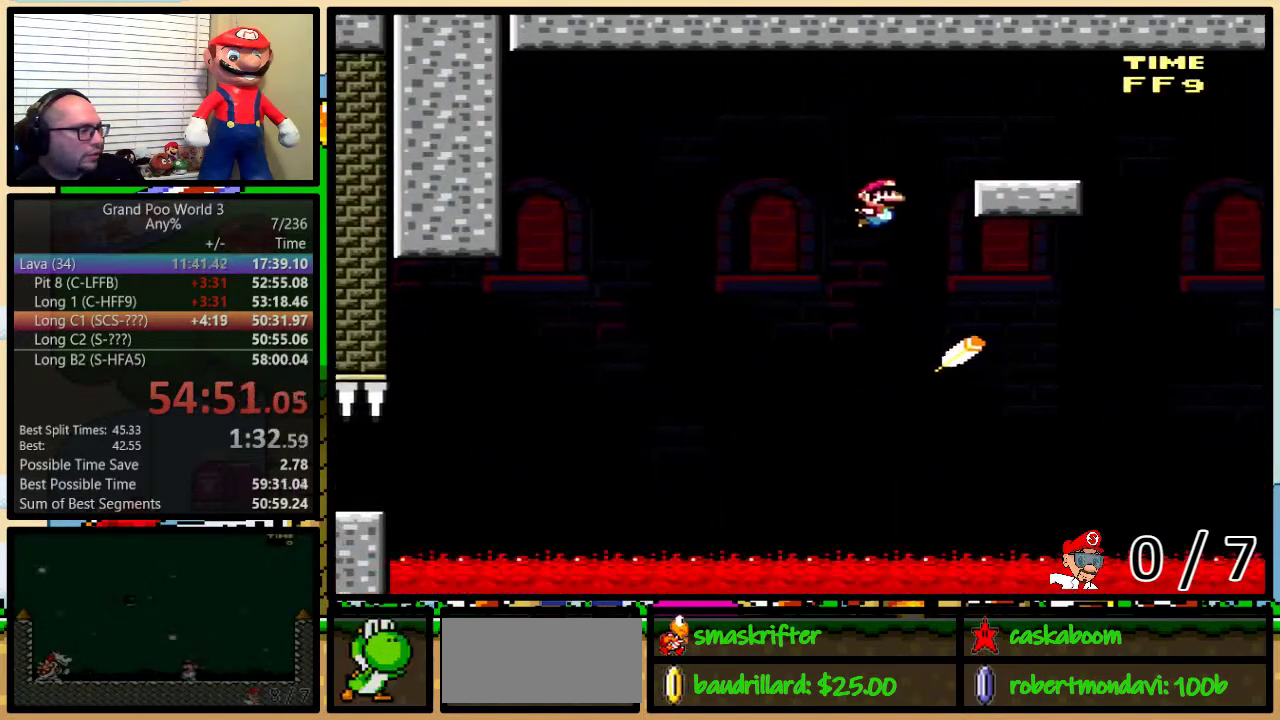
{"buttons": ["Y", "DPAD_UP", "DPAD_RIGHT"], "events": [[217, "DPAD_UP", "up"], [350, "B", "up"], [350, "DPAD_UP", "down"]]}
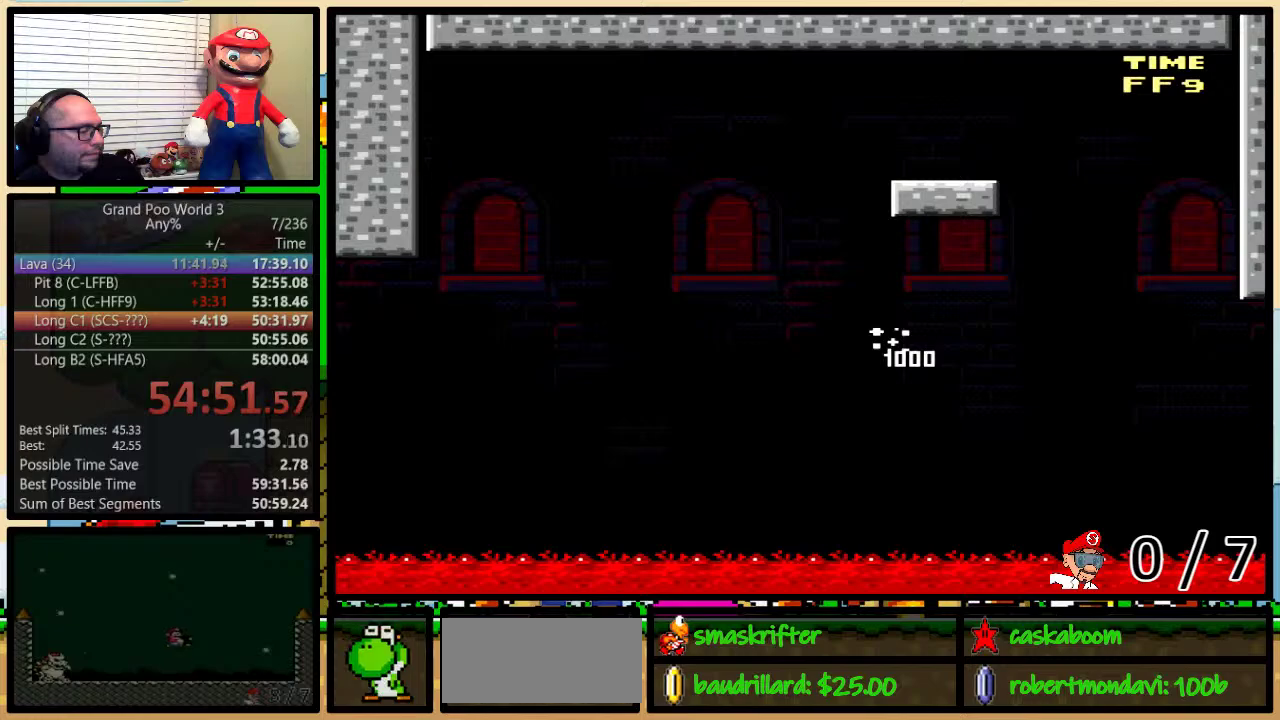
{"buttons": ["Y", "DPAD_LEFT"], "events": [[417, "DPAD_LEFT", "down"], [417, "DPAD_RIGHT", "up"], [417, "DPAD_UP", "up"]]}
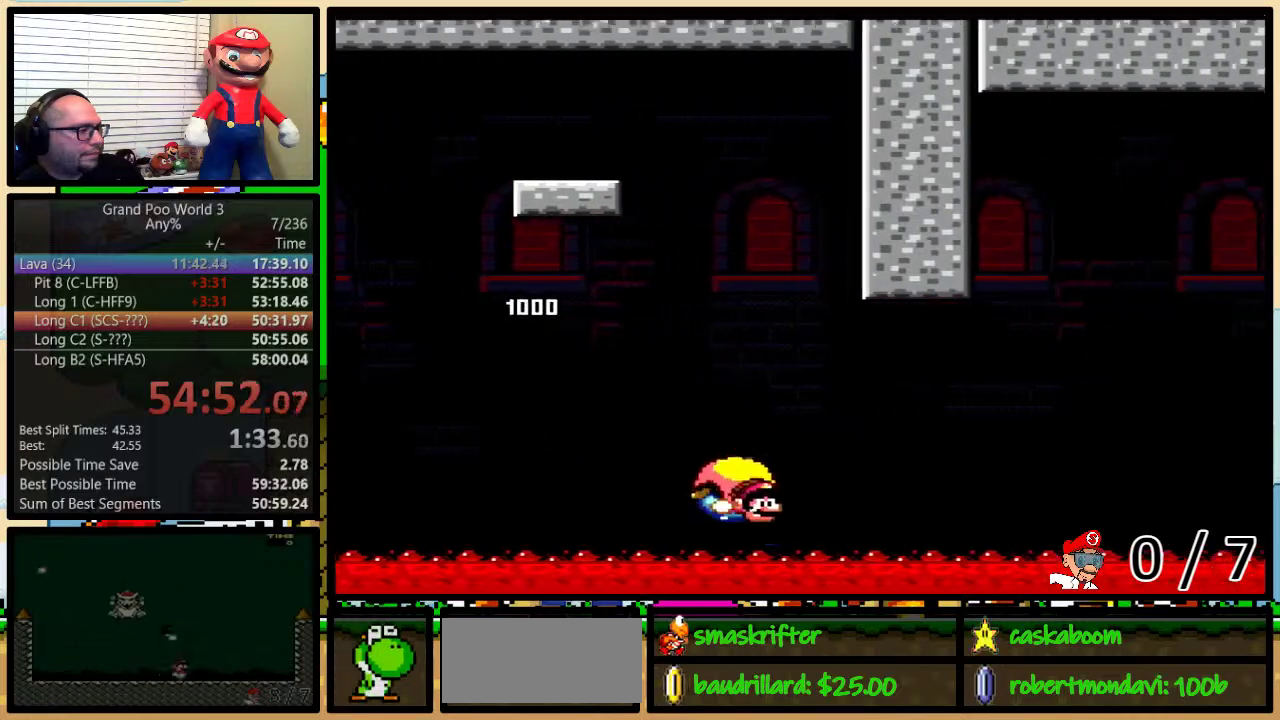
{"buttons": ["Y"], "events": [[233, "X", "down"], [333, "DPAD_LEFT", "up"], [350, "X", "up"]]}
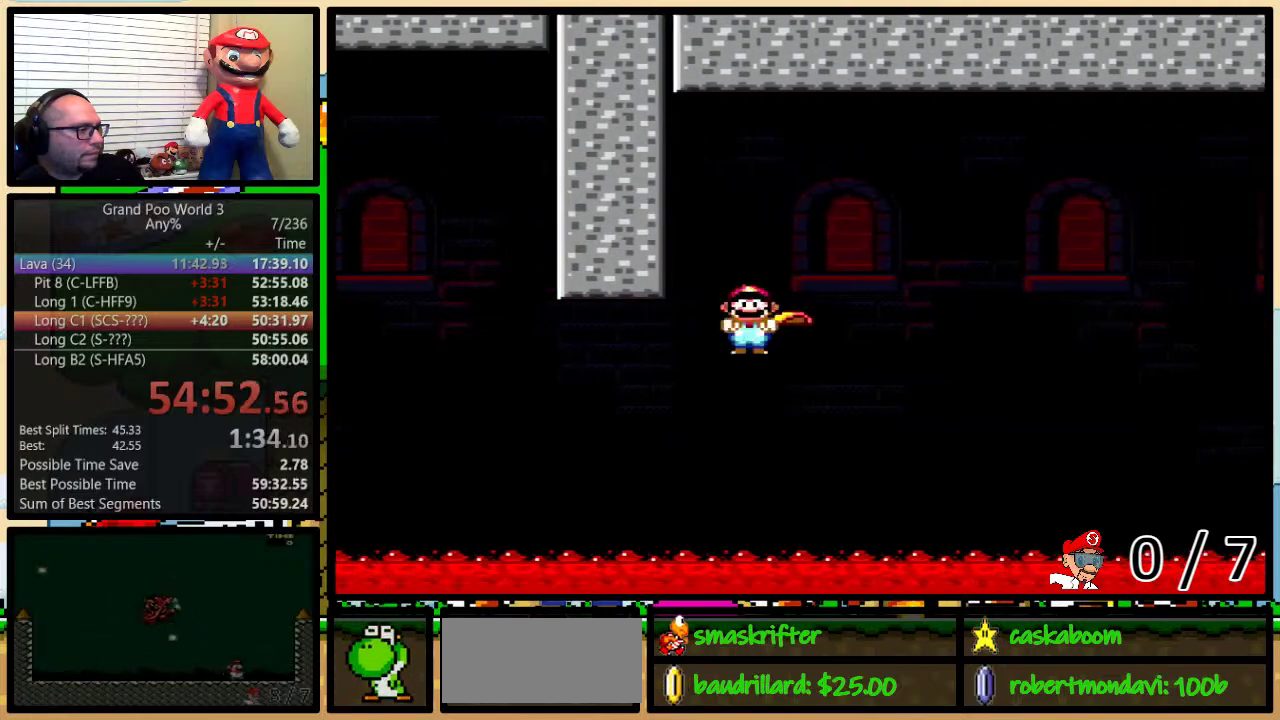
{"buttons": ["Y"], "events": []}
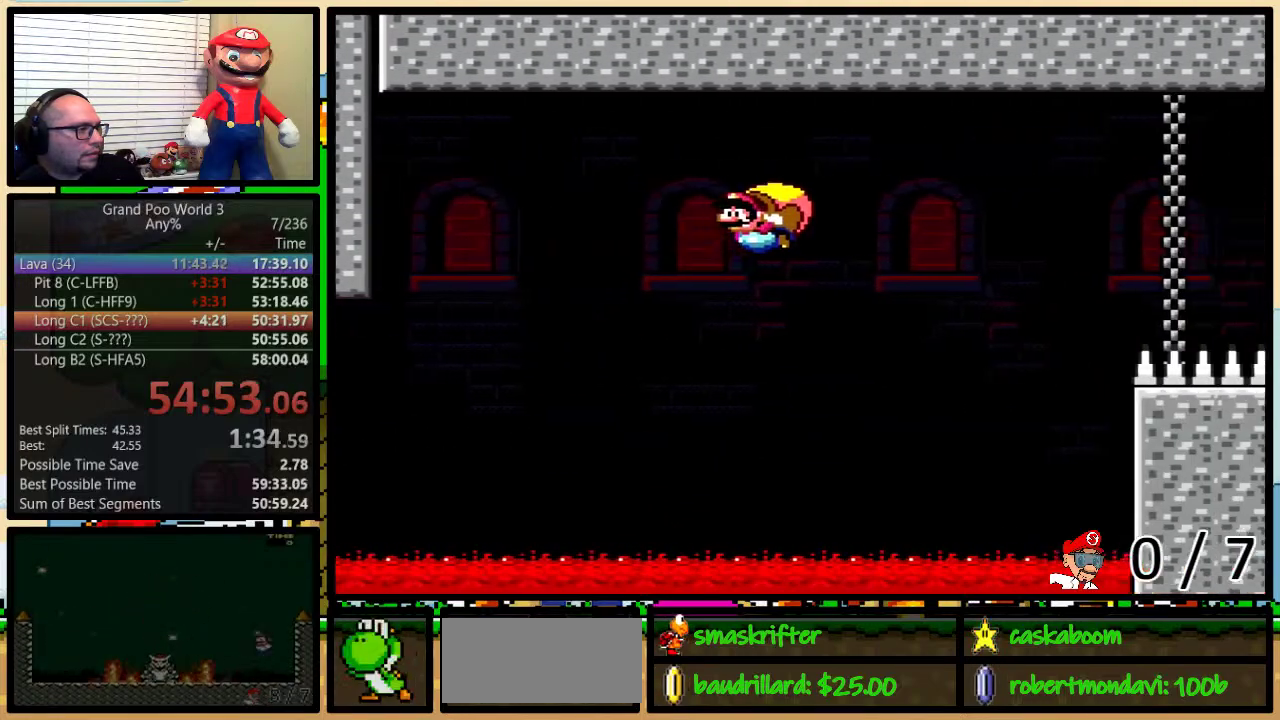
{"buttons": ["Y", "DPAD_LEFT"], "events": [[283, "DPAD_LEFT", "down"], [350, "DPAD_LEFT", "up"], [434, "DPAD_LEFT", "down"]]}
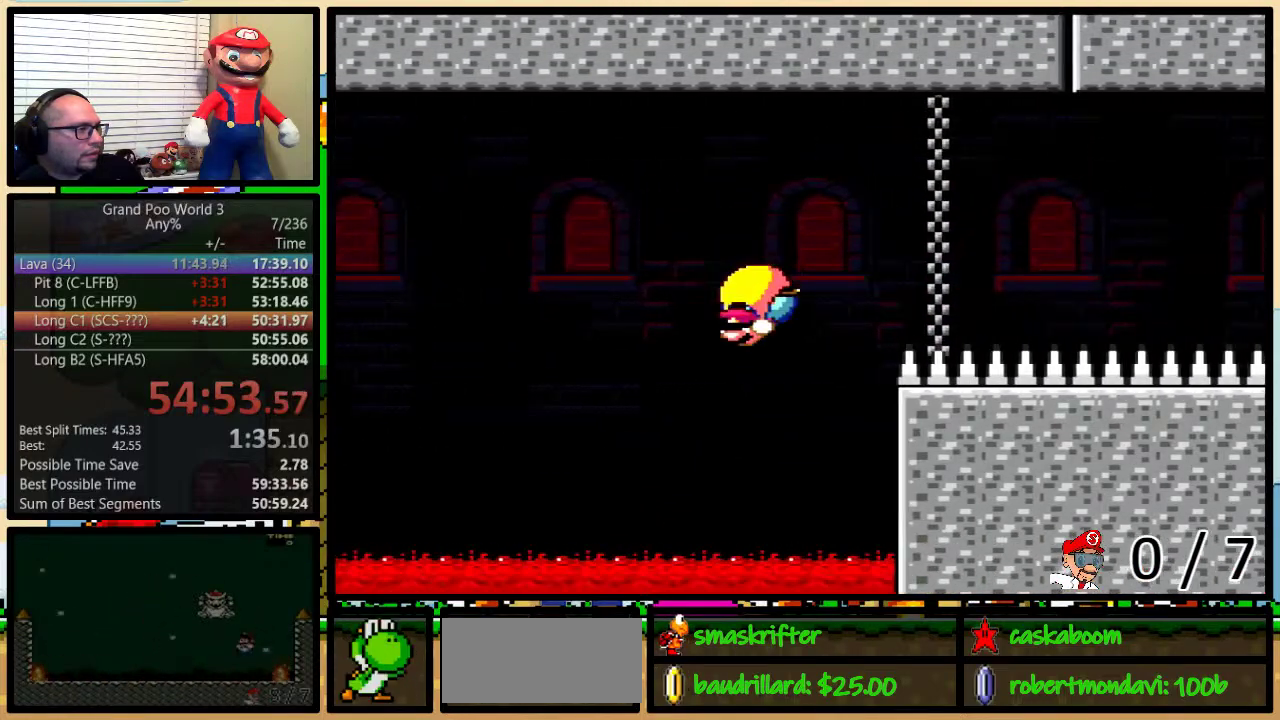
{"buttons": ["X", "Y", "DPAD_UP", "DPAD_RIGHT"], "events": [[217, "DPAD_LEFT", "up"], [217, "DPAD_RIGHT", "down"], [284, "DPAD_UP", "down"], [401, "X", "down"]]}
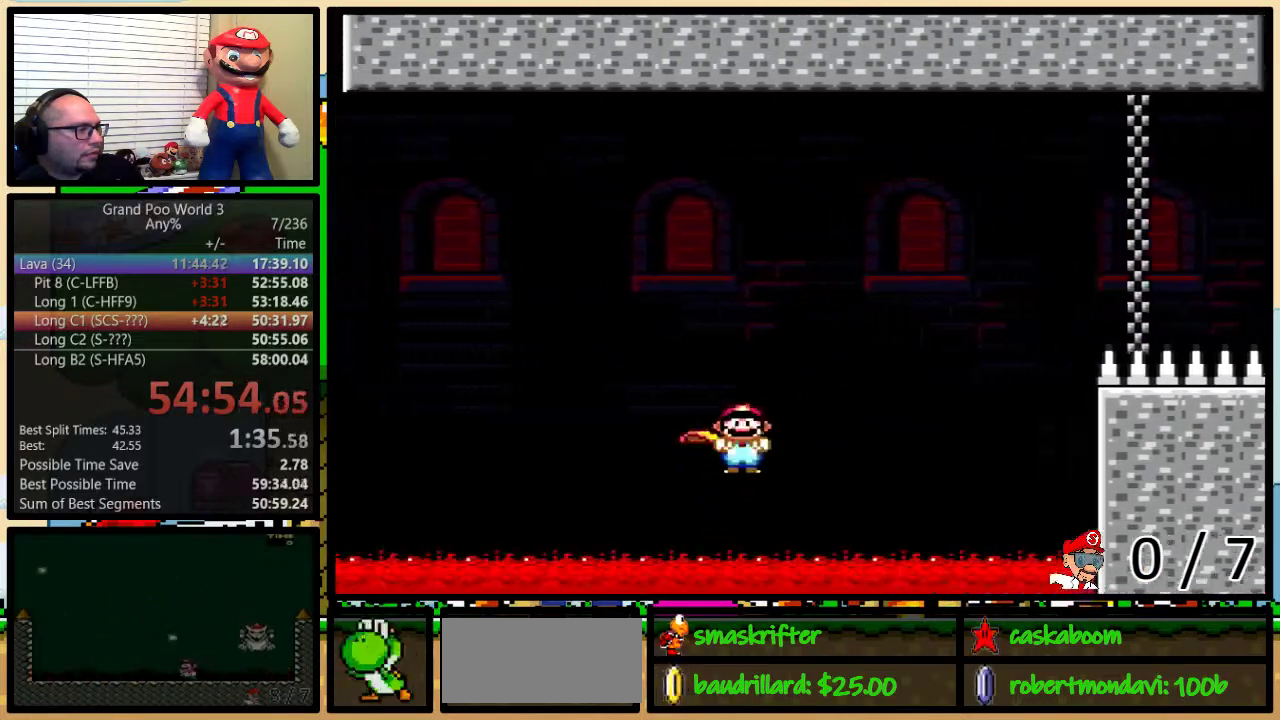
{"buttons": ["Y"], "events": [[33, "X", "up"], [300, "DPAD_UP", "up"], [350, "DPAD_RIGHT", "up"]]}
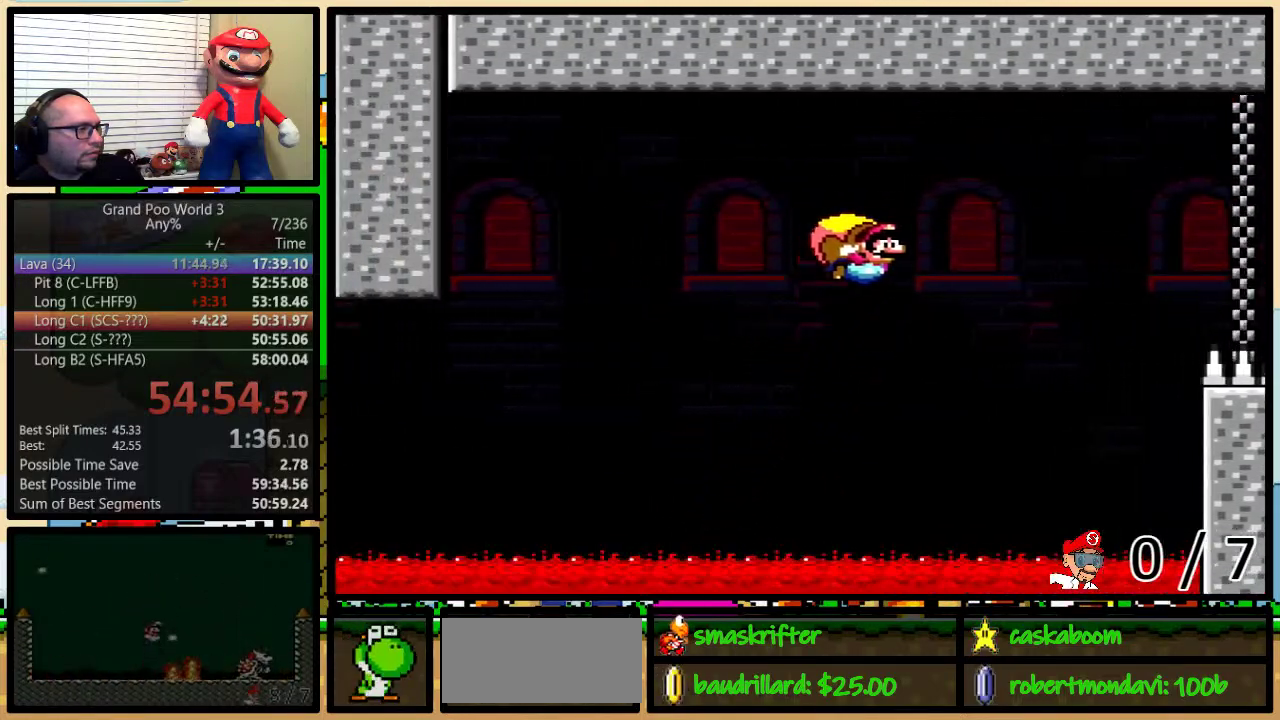
{"buttons": ["Y"], "events": []}
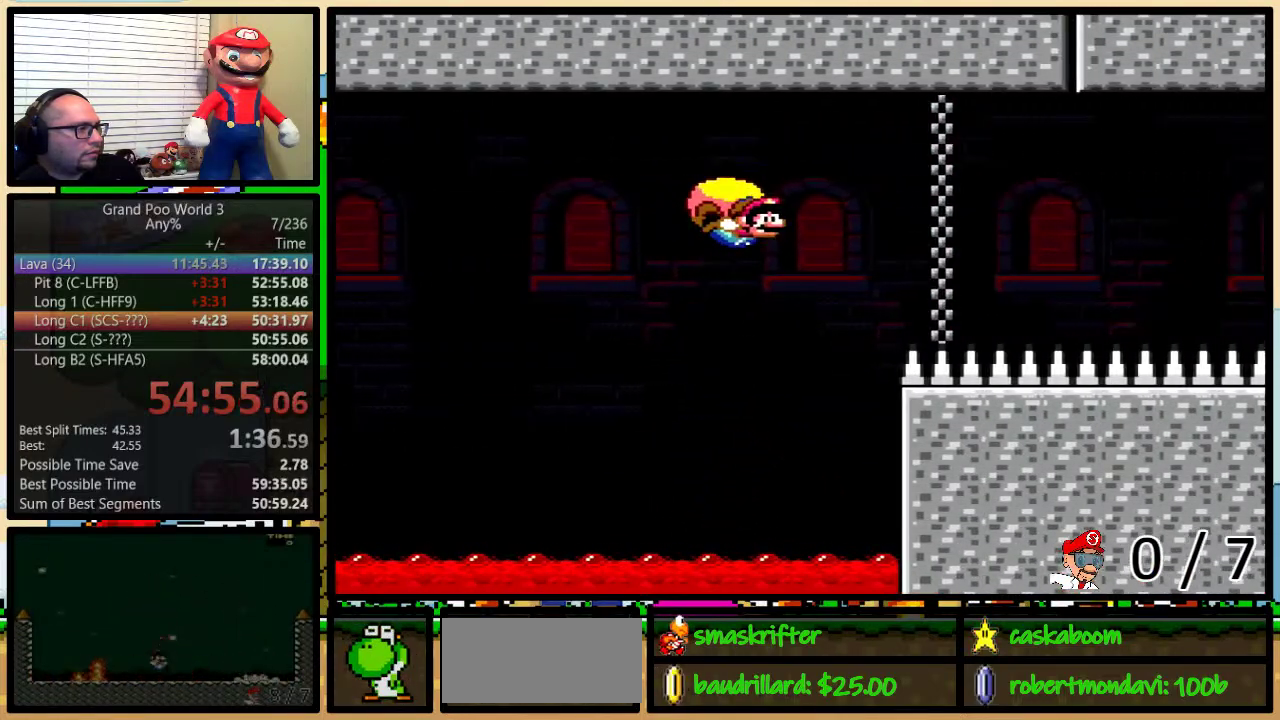
{"buttons": ["Y", "DPAD_LEFT"], "events": [[100, "DPAD_LEFT", "down"], [217, "B", "down"], [300, "B", "up"], [400, "B", "down"], [500, "B", "up"]]}
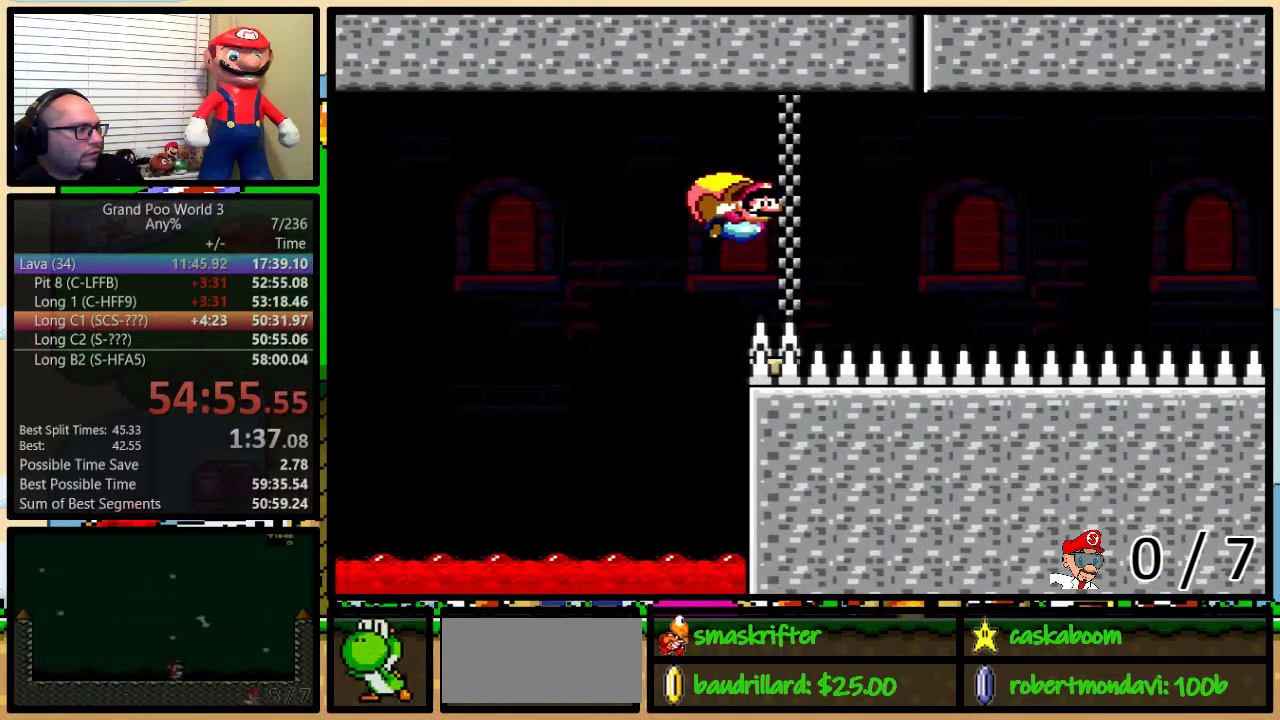
{"buttons": ["Y"], "events": [[50, "B", "down"], [84, "DPAD_LEFT", "up"], [117, "B", "up"]]}
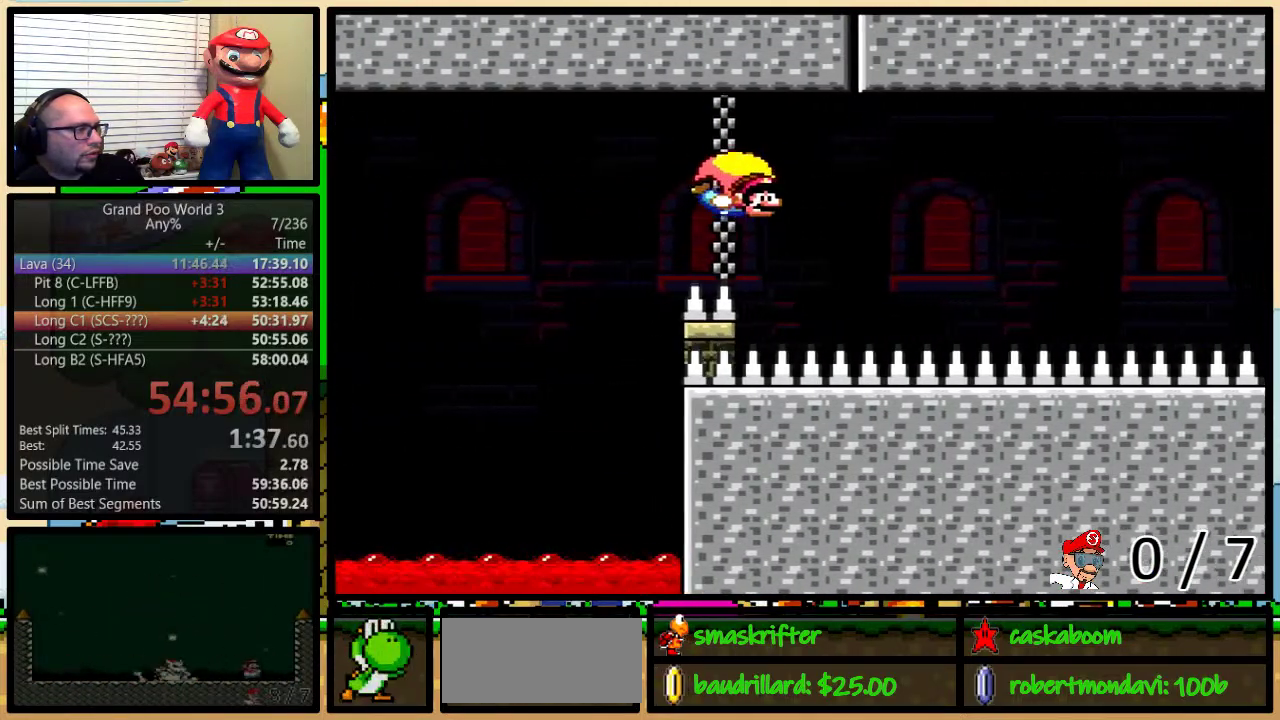
{"buttons": ["Y", "DPAD_RIGHT"], "events": [[167, "DPAD_LEFT", "down"], [300, "DPAD_UP", "down"], [333, "DPAD_LEFT", "up"], [333, "DPAD_RIGHT", "down"], [384, "DPAD_UP", "up"]]}
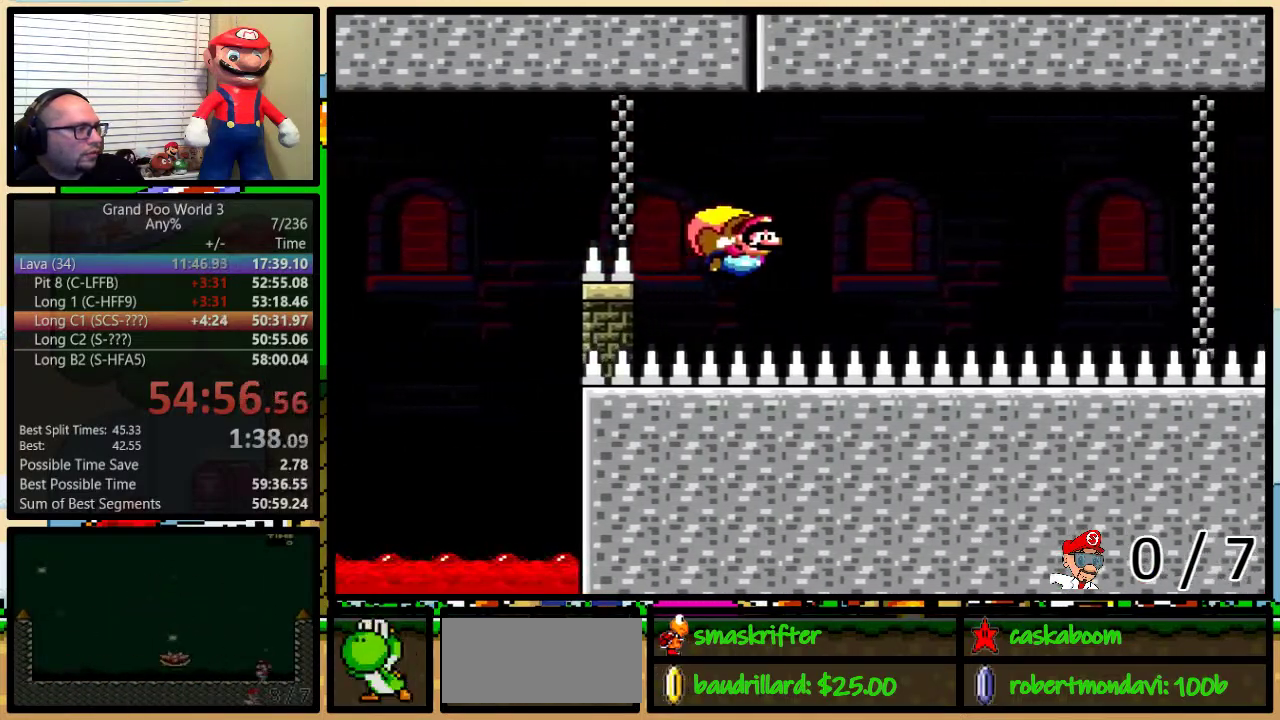
{"buttons": ["Y"], "events": [[50, "DPAD_RIGHT", "up"]]}
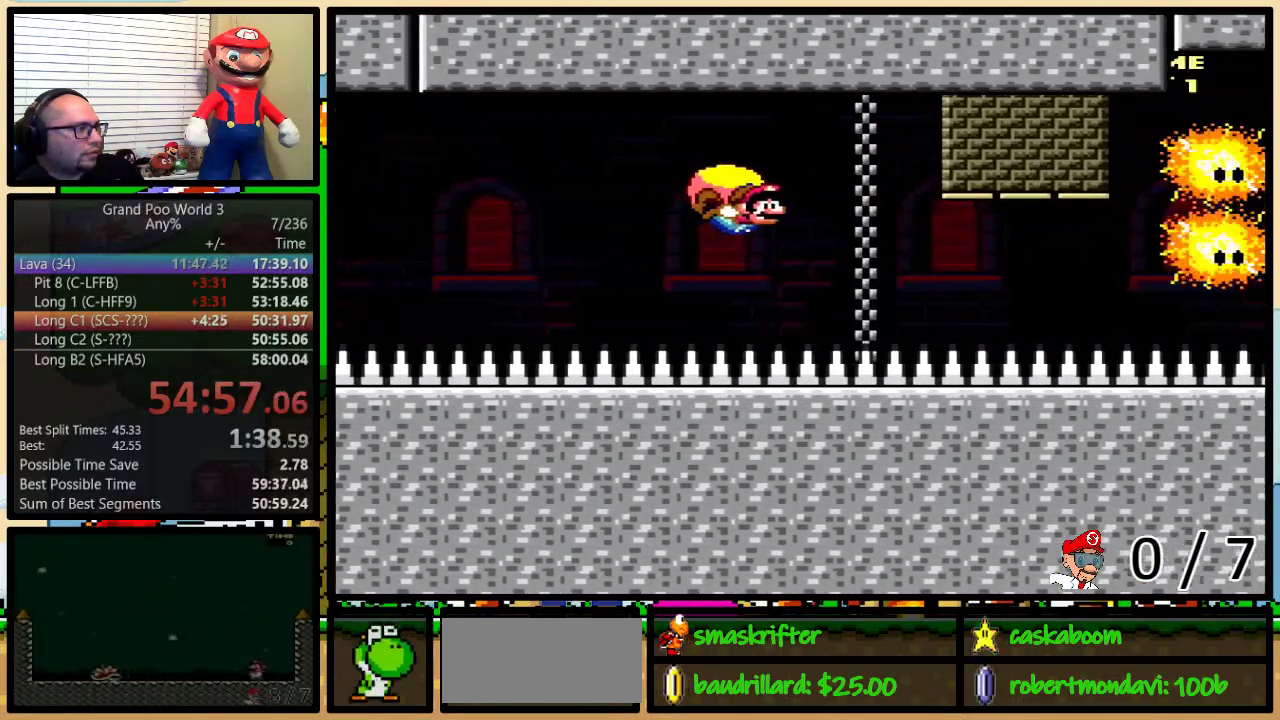
{"buttons": ["Y"], "events": [[150, "DPAD_LEFT", "down"], [300, "B", "down"], [400, "B", "up"], [400, "DPAD_LEFT", "up"]]}